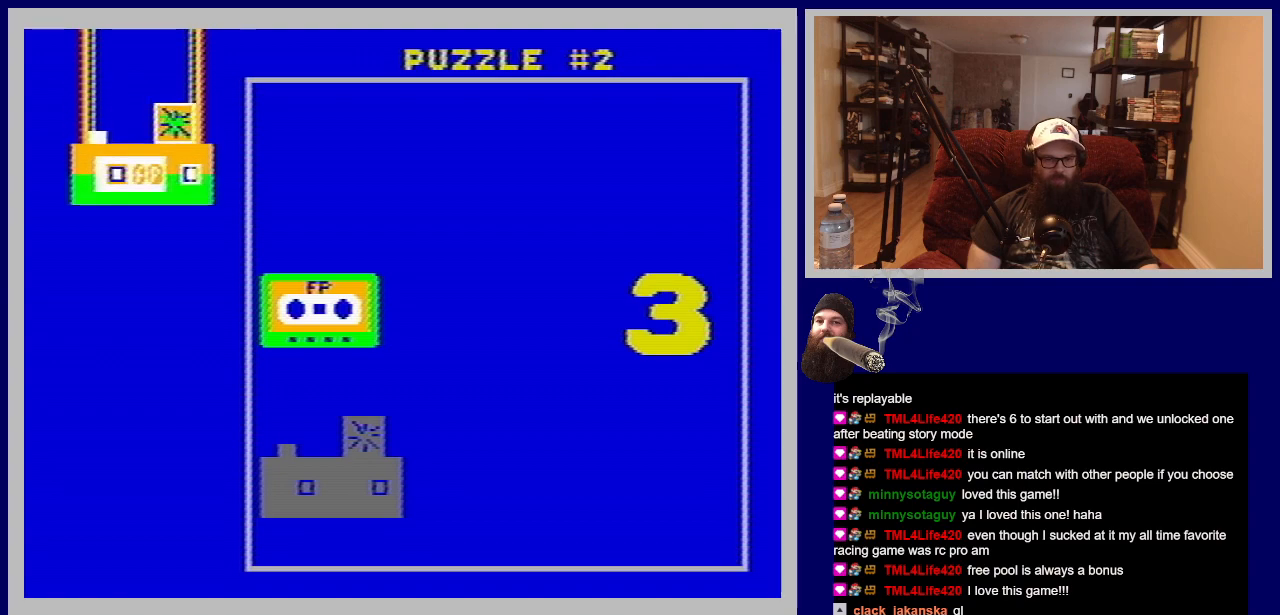
Gameplay with a controller (Nintendo layout); each line is a JSON object with the inputs held at the frame after it. "events" lists button and stick changes between this image and that frame as [ms after this image, input, new state], when the widget could be followed in between. Not read: L3 R3.
{"buttons": [], "events": []}
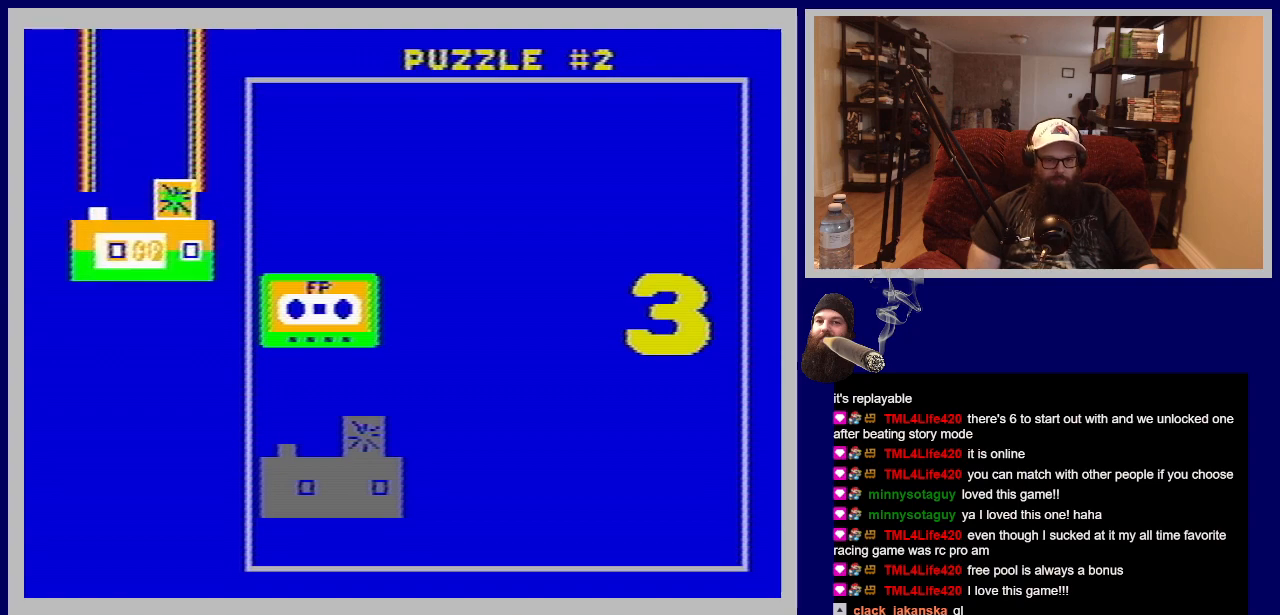
{"buttons": [], "events": []}
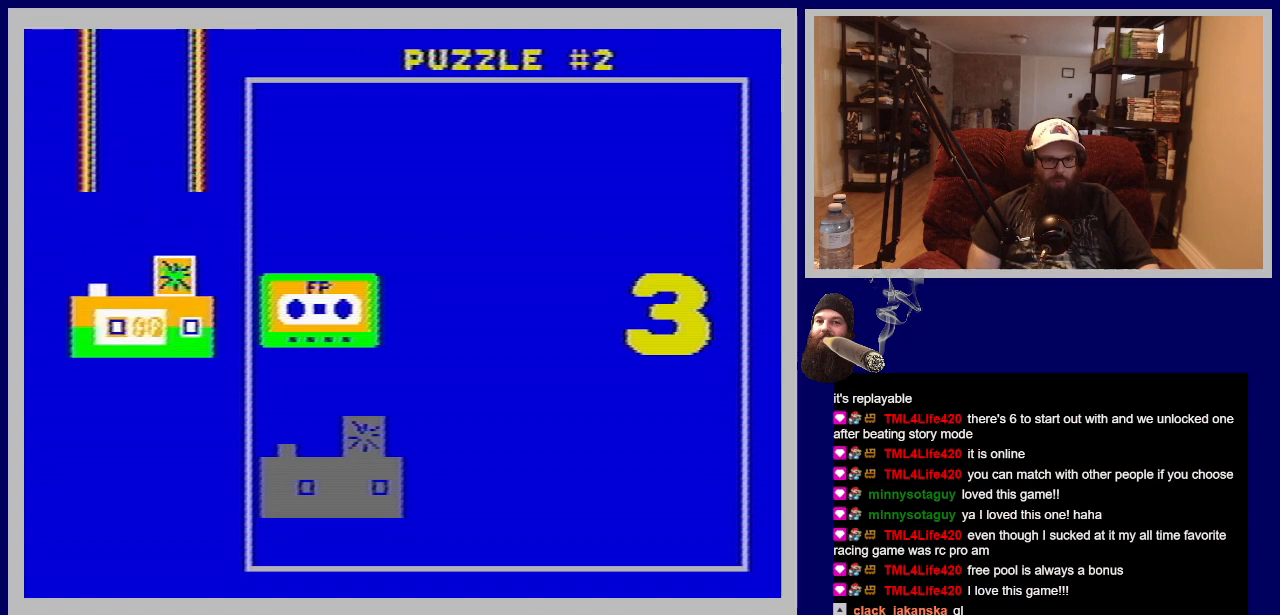
{"buttons": [], "events": []}
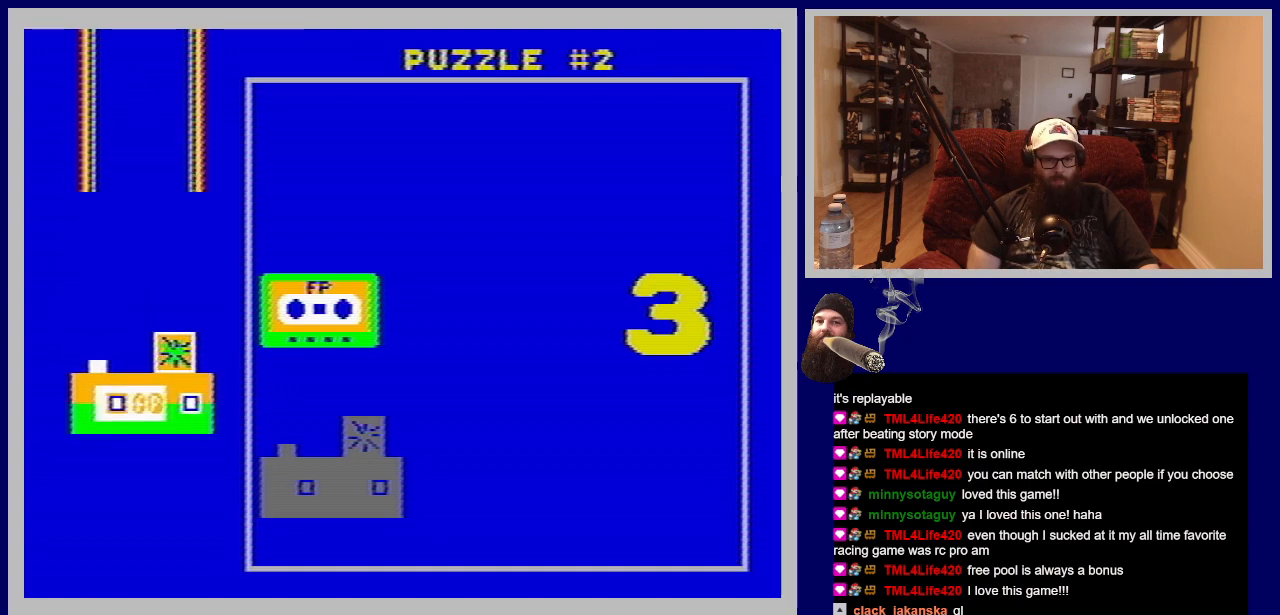
{"buttons": ["DPAD_DOWN"], "events": [[450, "DPAD_DOWN", "down"]]}
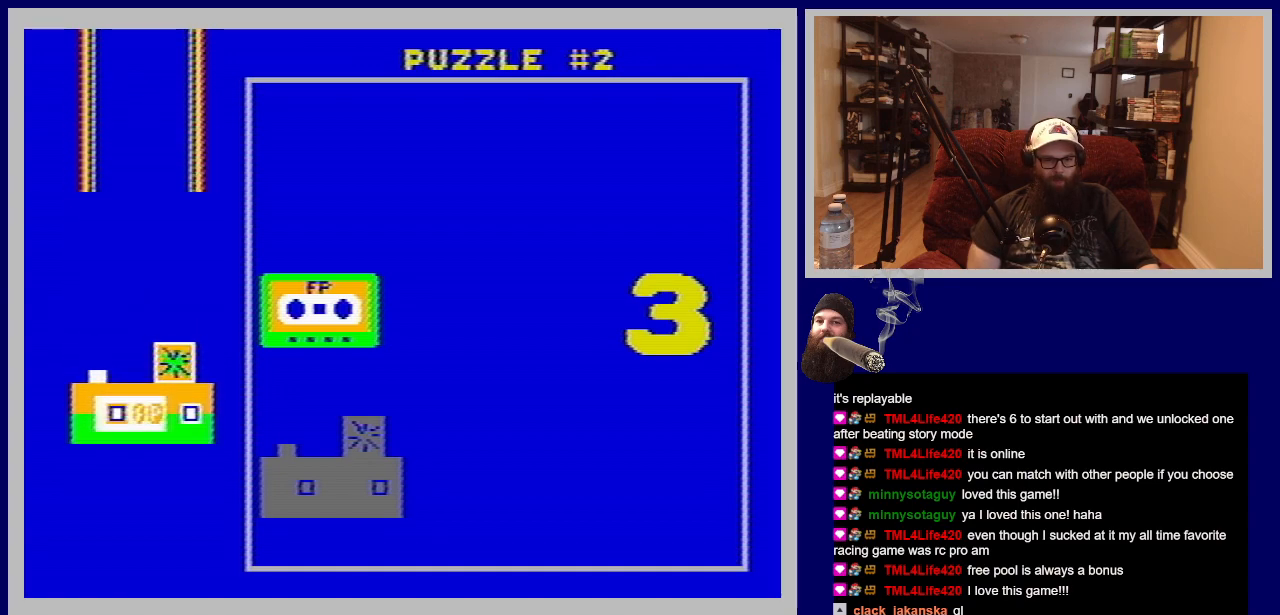
{"buttons": [], "events": [[100, "DPAD_DOWN", "up"], [333, "DPAD_DOWN", "down"], [450, "DPAD_DOWN", "up"]]}
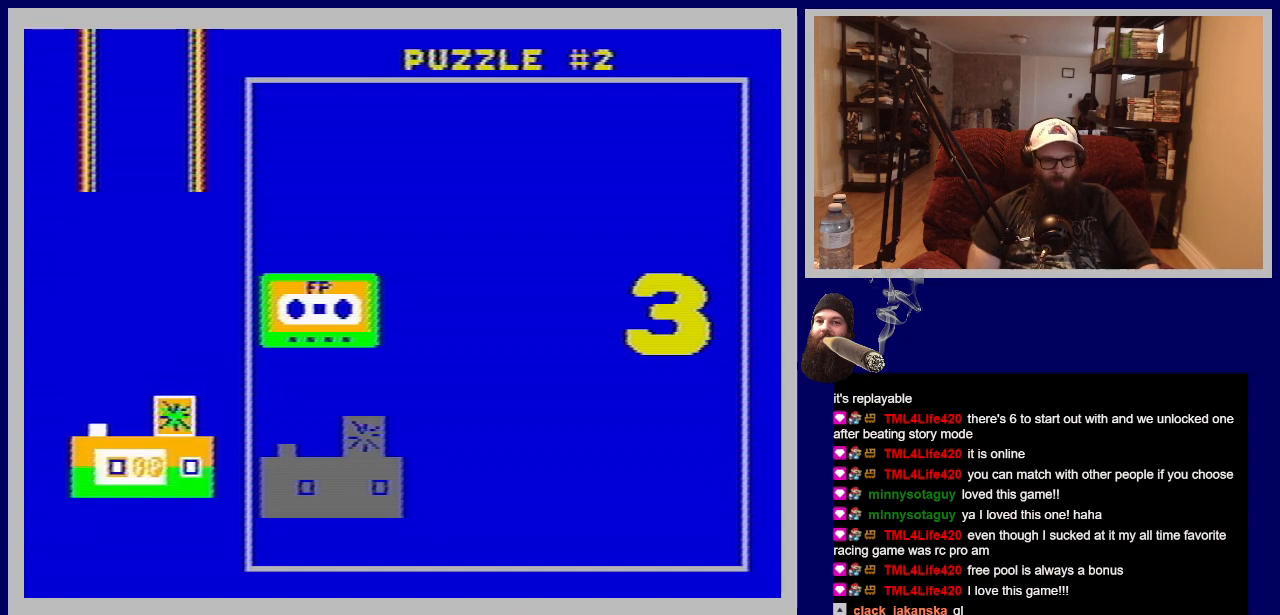
{"buttons": ["DPAD_DOWN"], "events": [[450, "DPAD_DOWN", "down"]]}
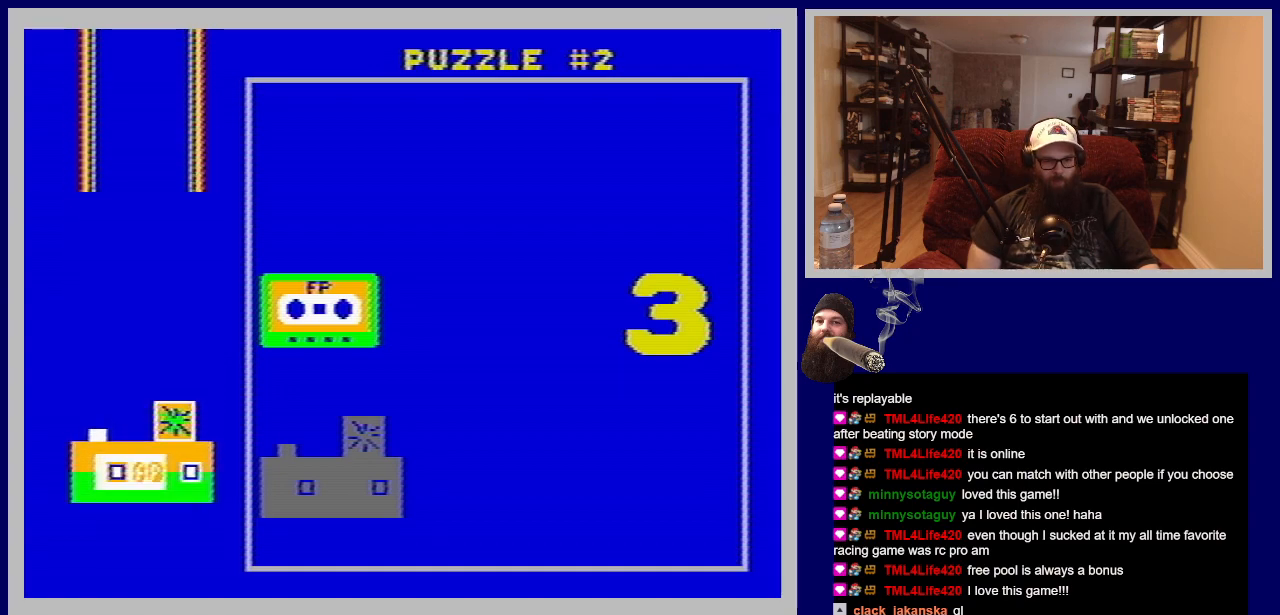
{"buttons": [], "events": [[83, "DPAD_DOWN", "up"]]}
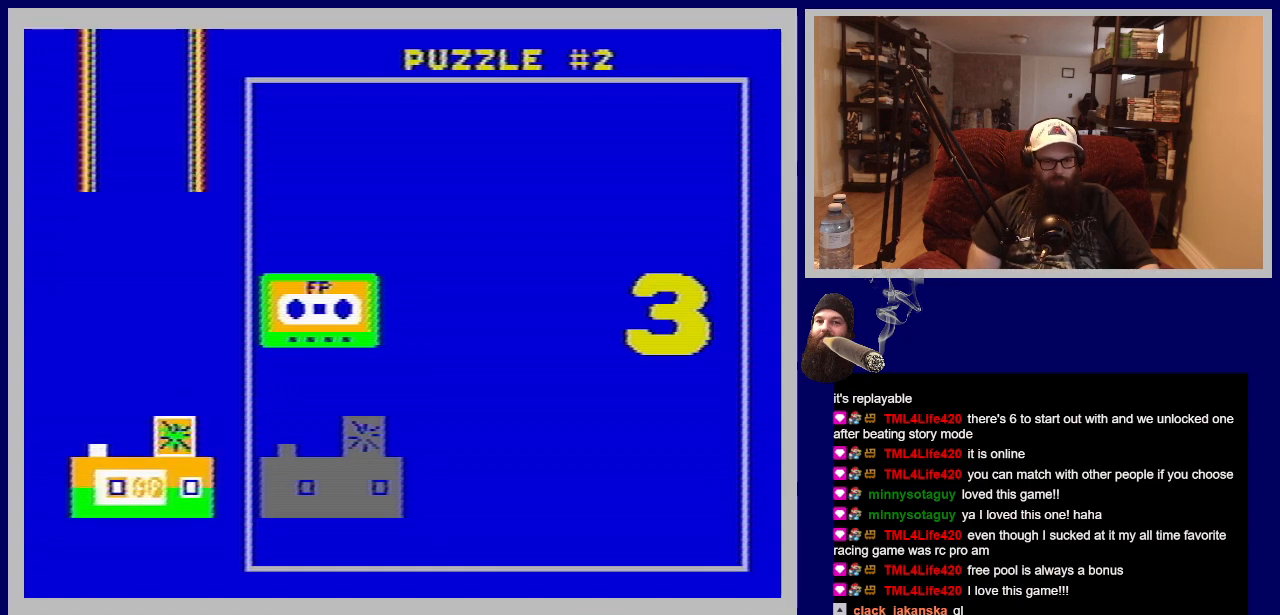
{"buttons": ["DPAD_RIGHT"], "events": [[83, "DPAD_RIGHT", "down"]]}
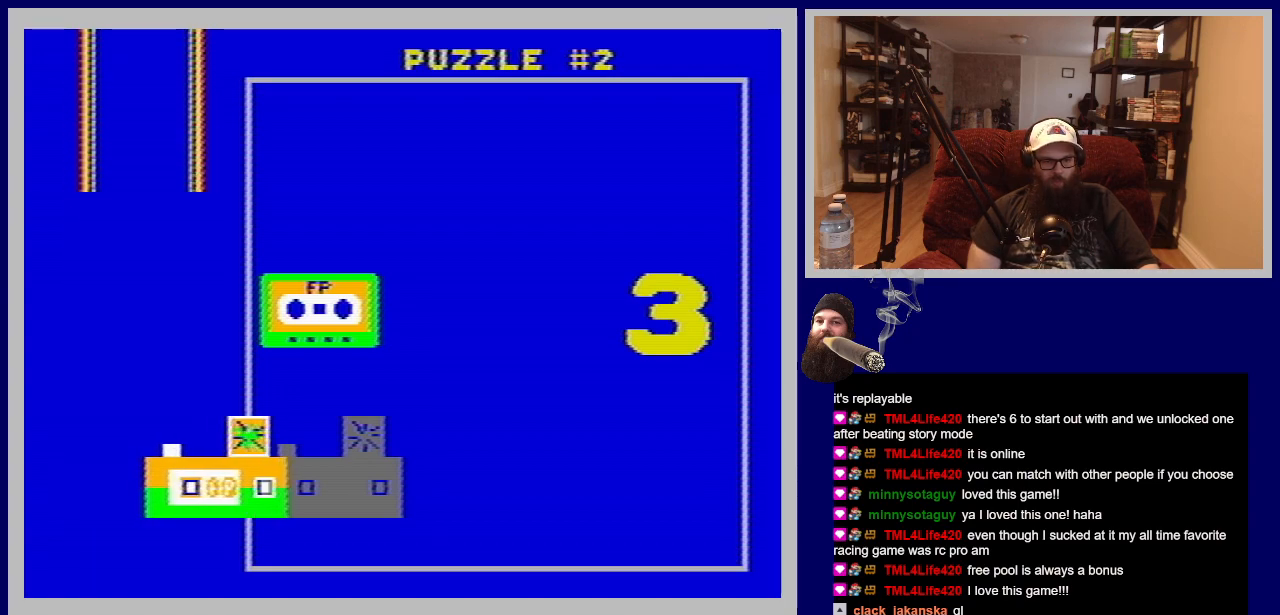
{"buttons": ["DPAD_RIGHT"], "events": []}
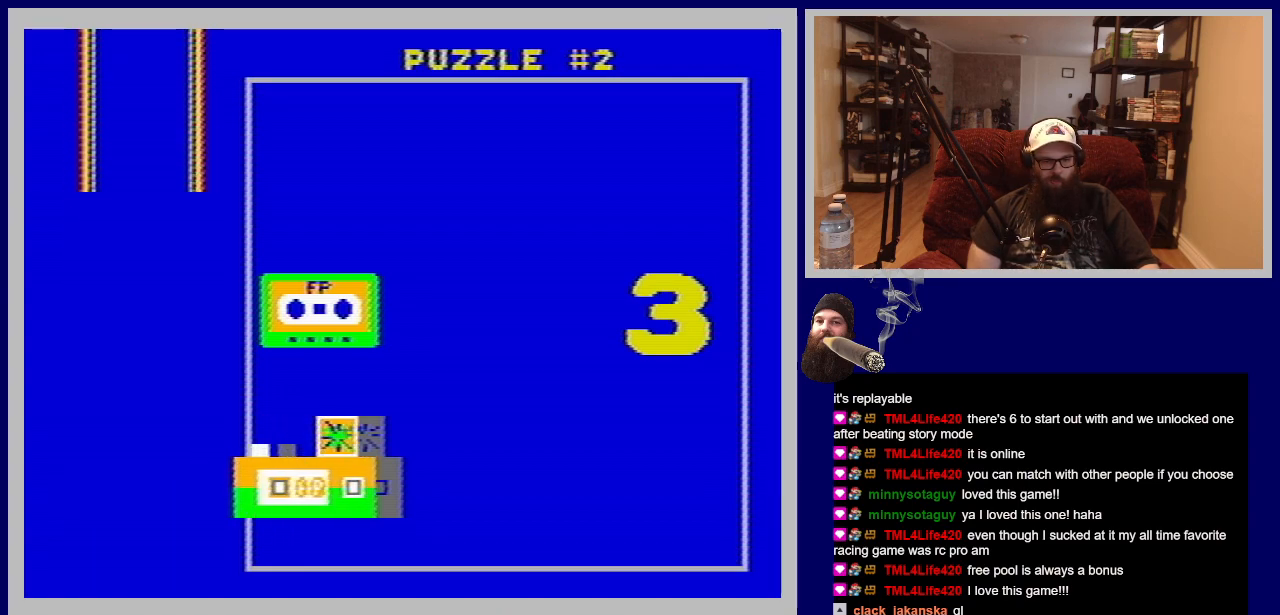
{"buttons": [], "events": [[100, "DPAD_RIGHT", "up"]]}
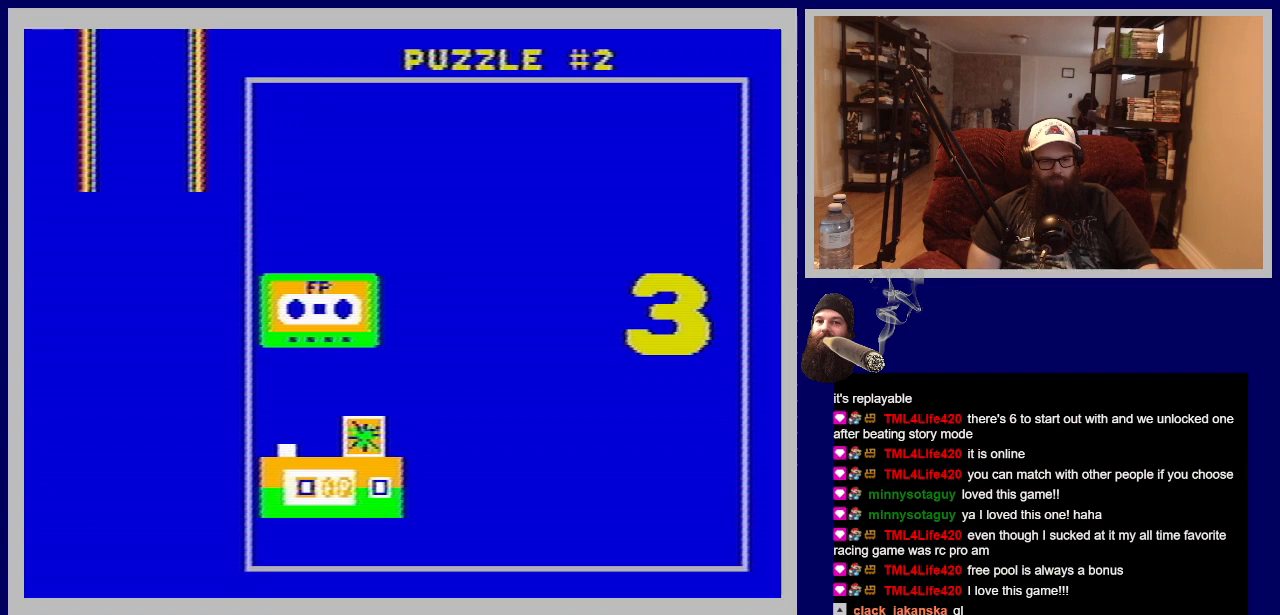
{"buttons": [], "events": [[67, "A", "down"], [233, "A", "up"]]}
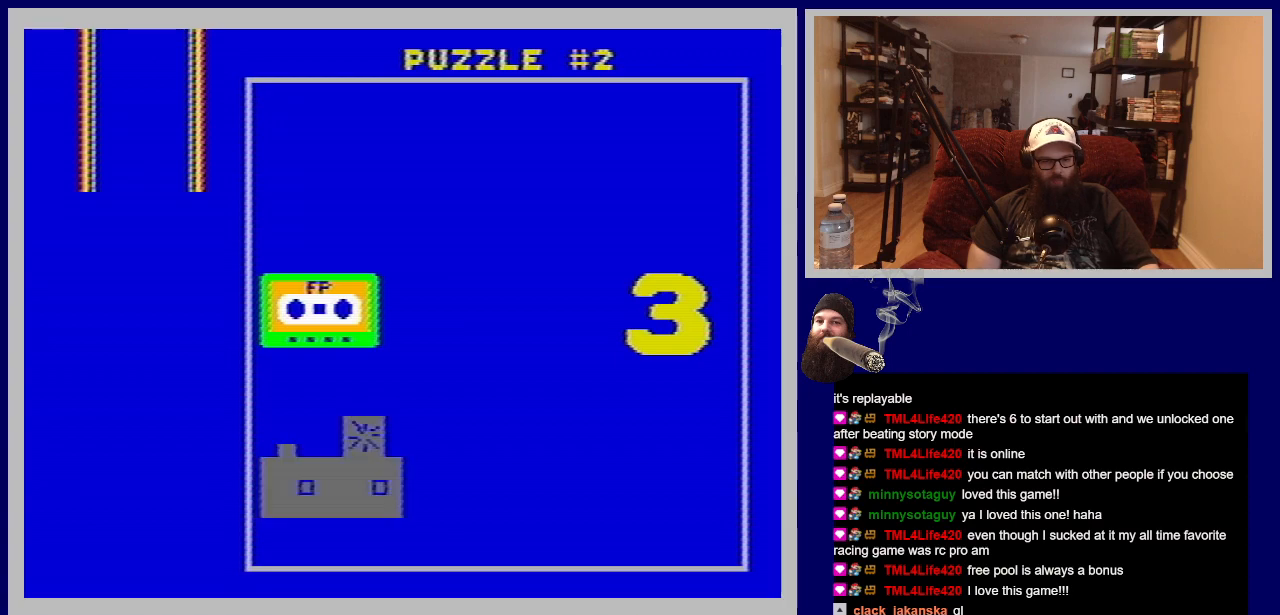
{"buttons": [], "events": []}
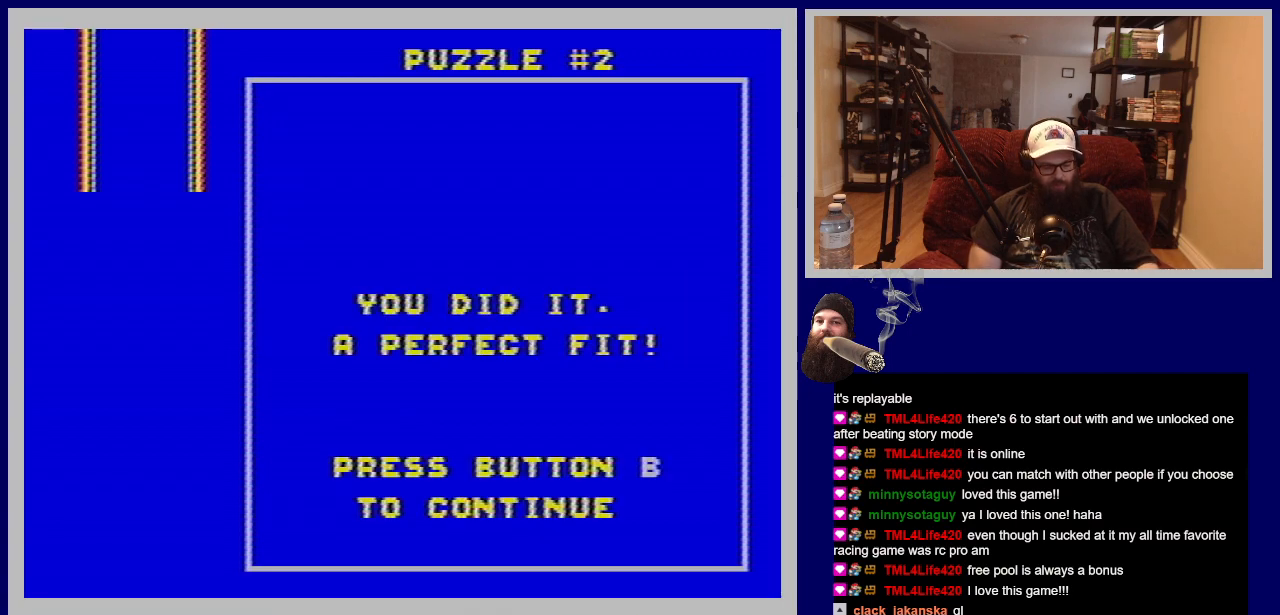
{"buttons": [], "events": []}
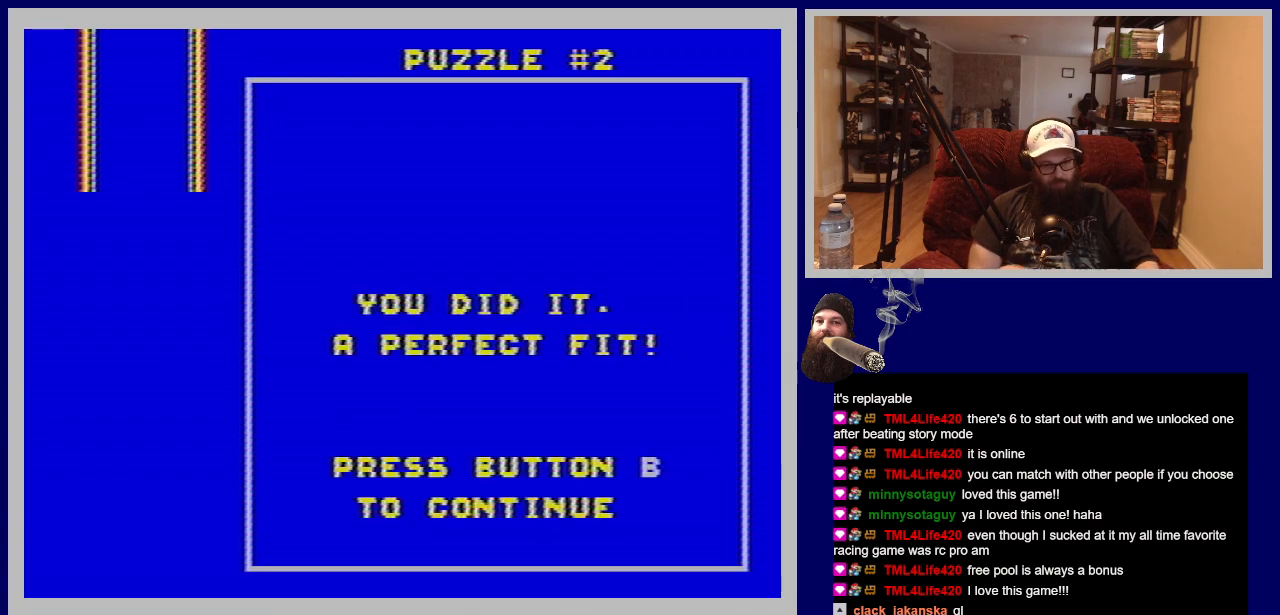
{"buttons": [], "events": []}
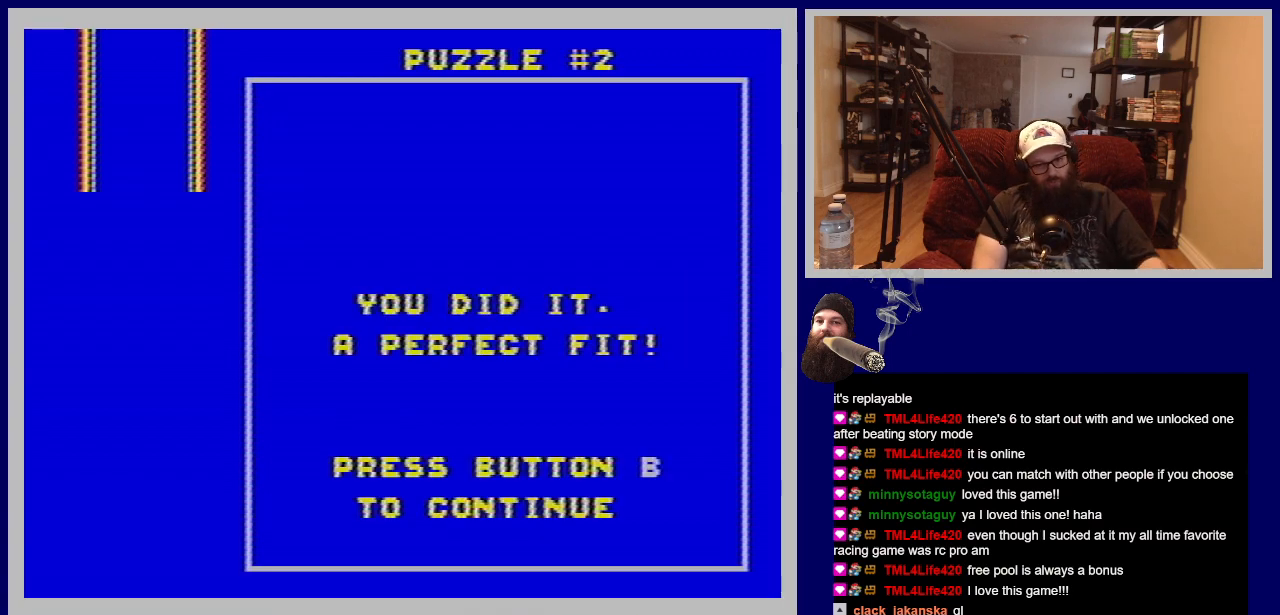
{"buttons": [], "events": []}
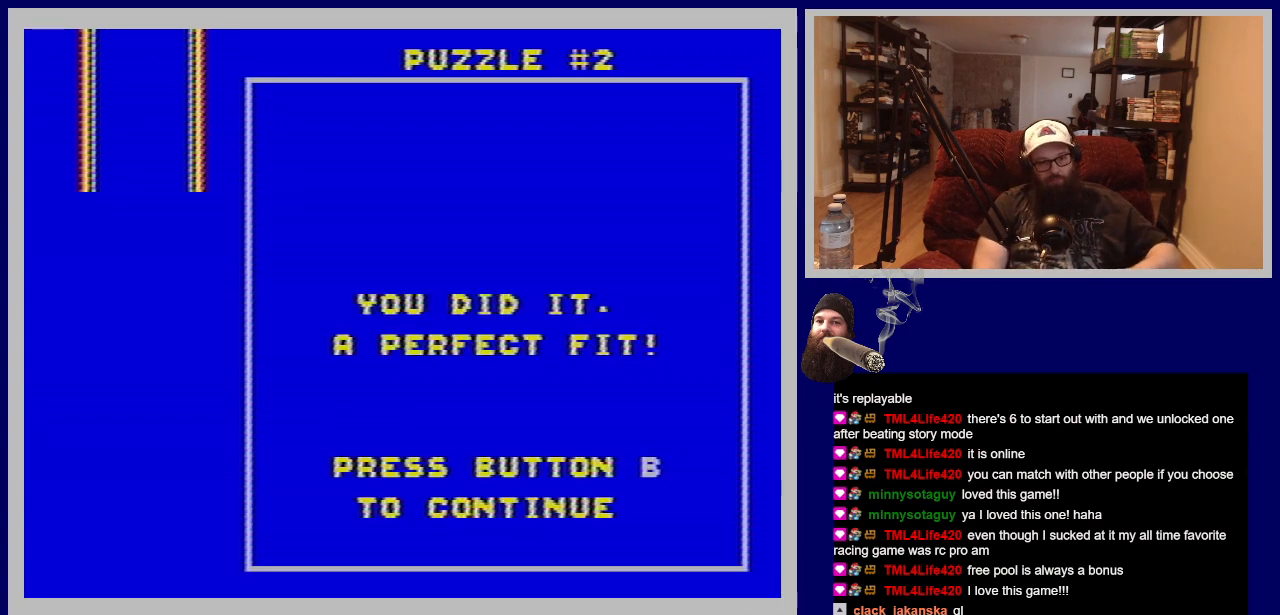
{"buttons": [], "events": []}
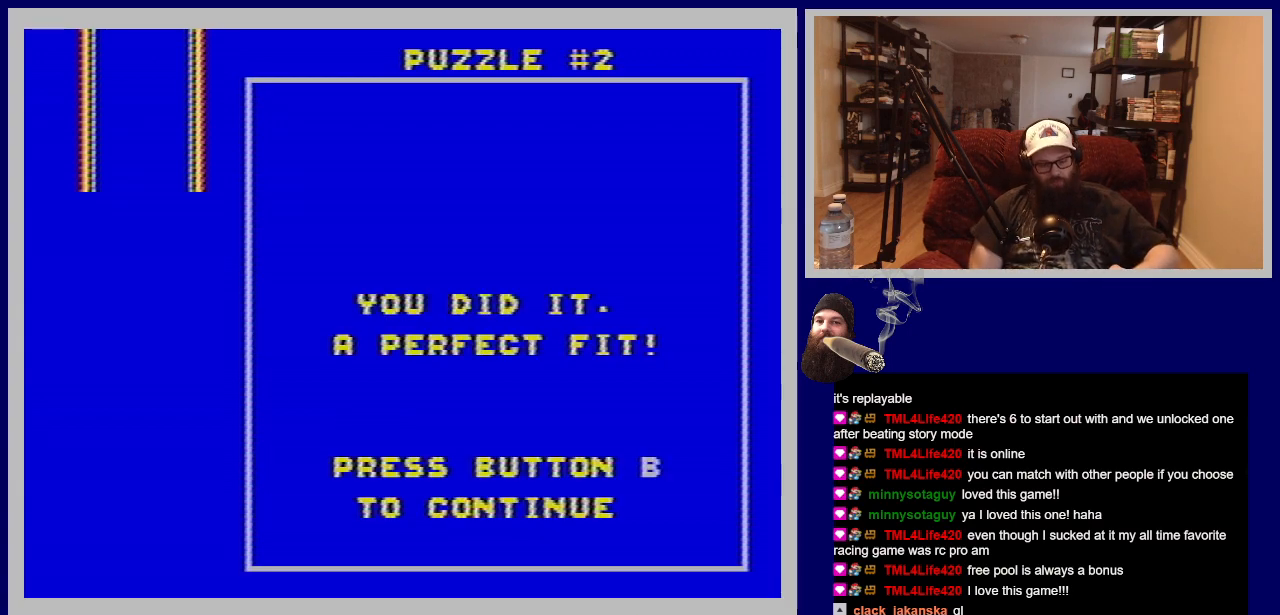
{"buttons": ["B"], "events": [[467, "B", "down"]]}
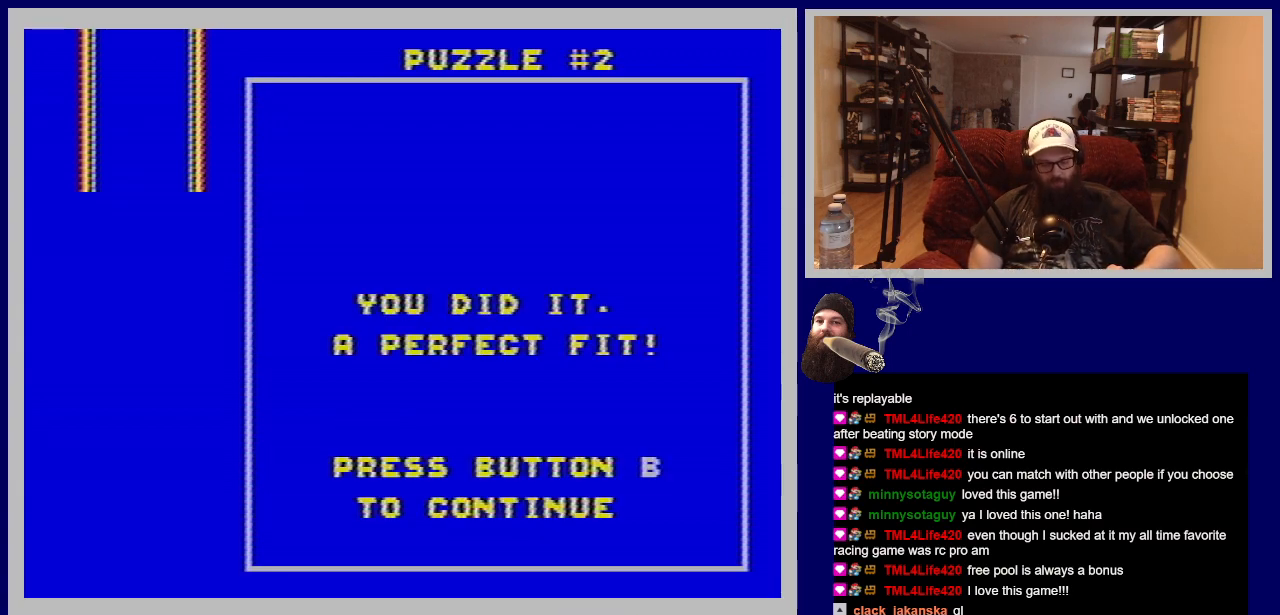
{"buttons": [], "events": [[133, "B", "up"]]}
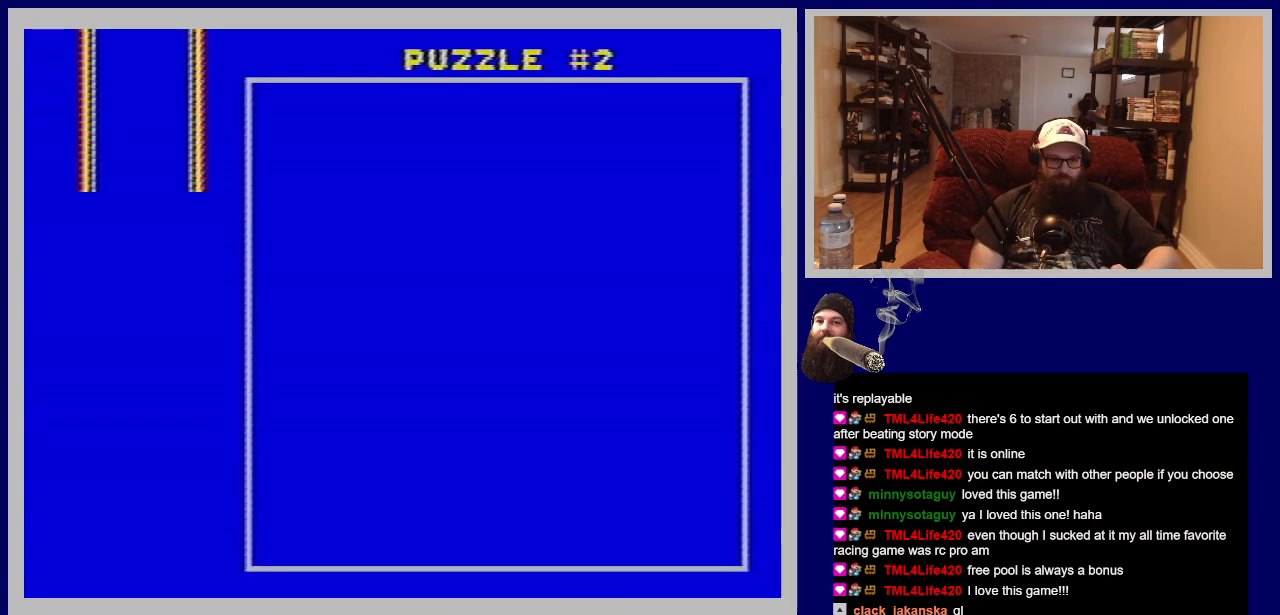
{"buttons": [], "events": []}
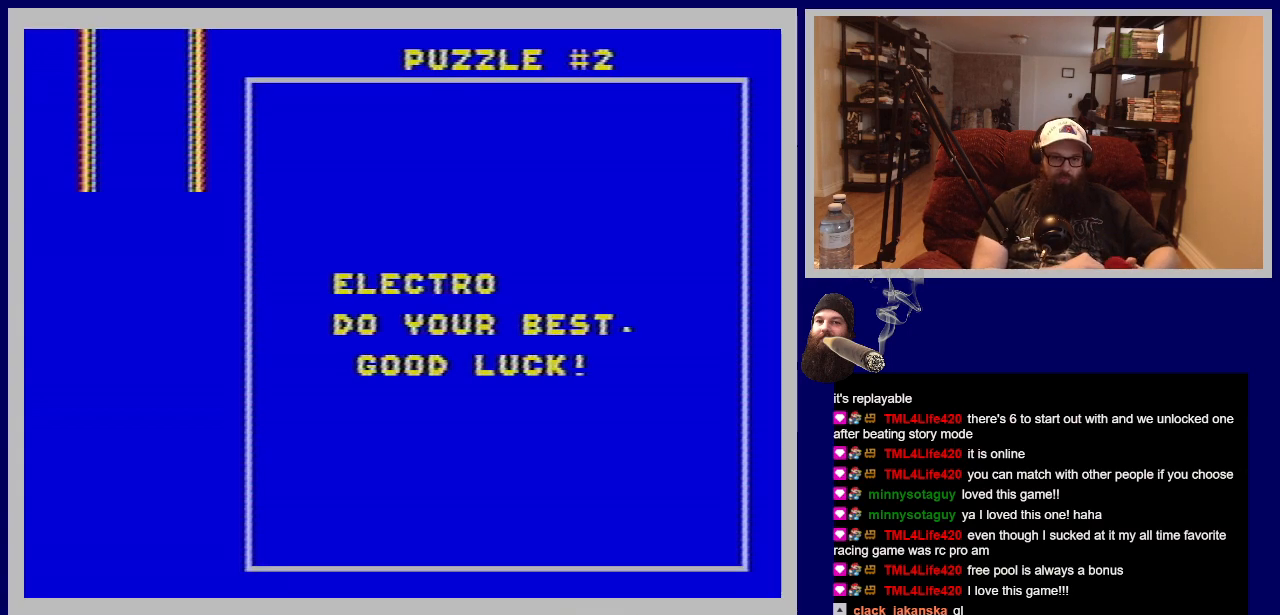
{"buttons": [], "events": []}
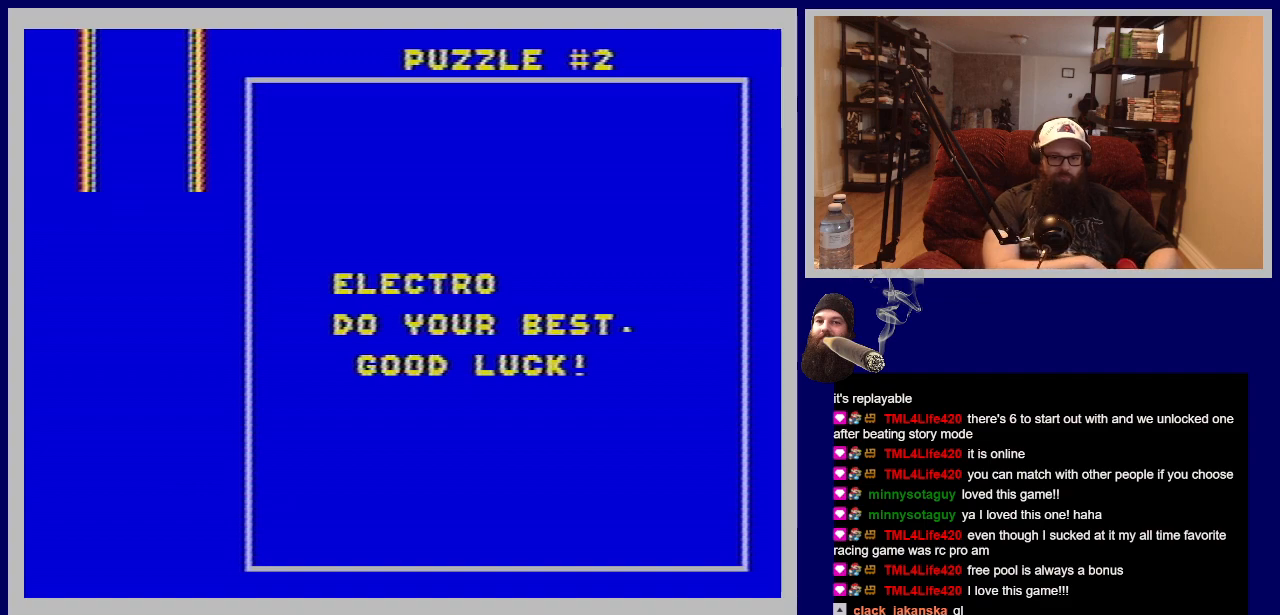
{"buttons": [], "events": []}
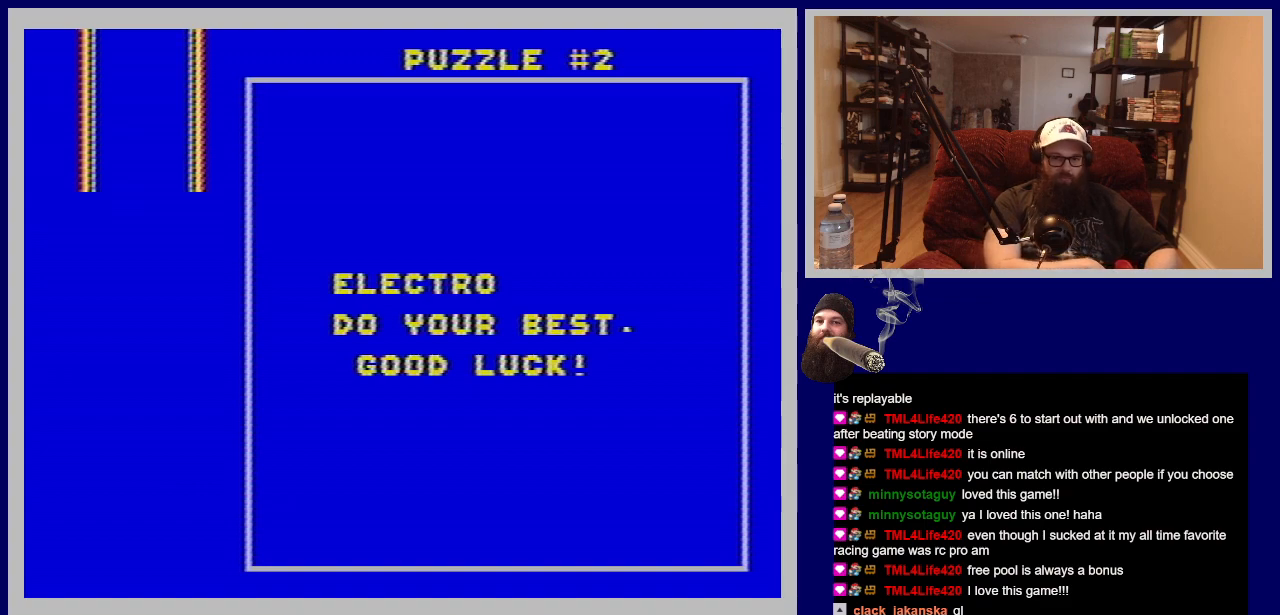
{"buttons": [], "events": []}
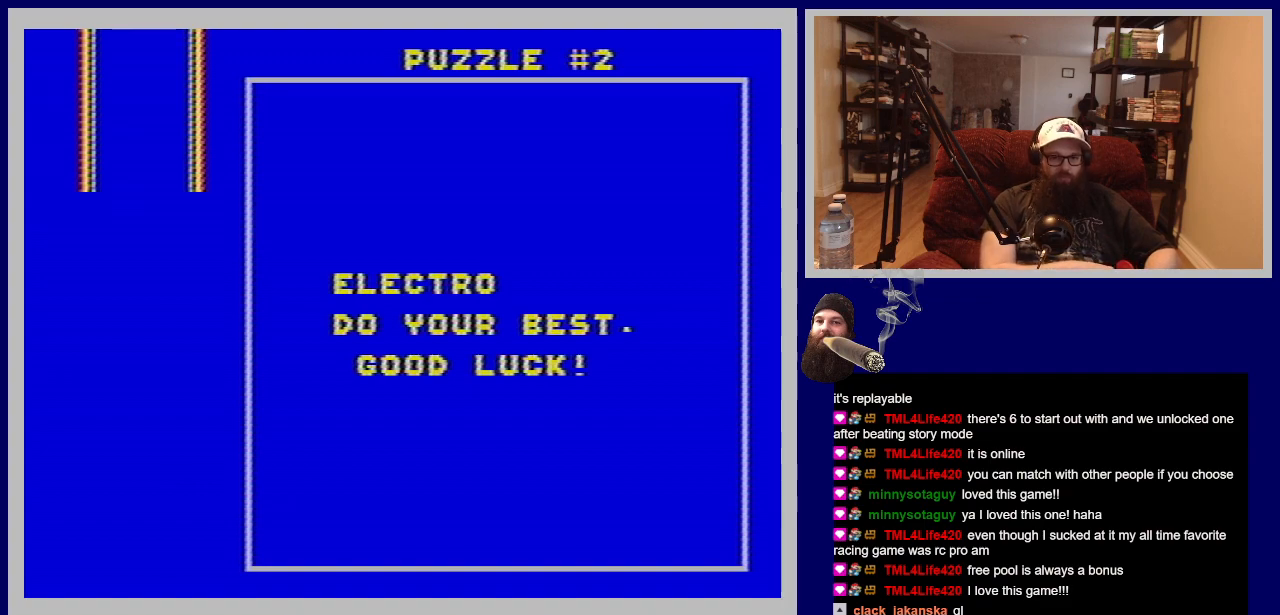
{"buttons": [], "events": []}
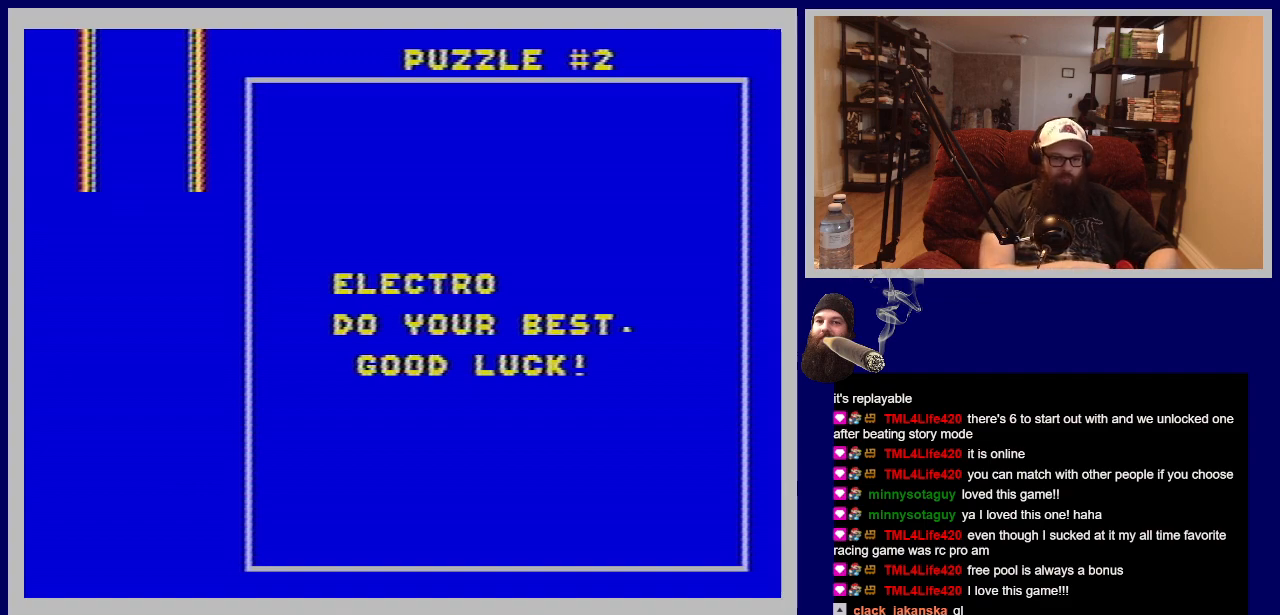
{"buttons": [], "events": []}
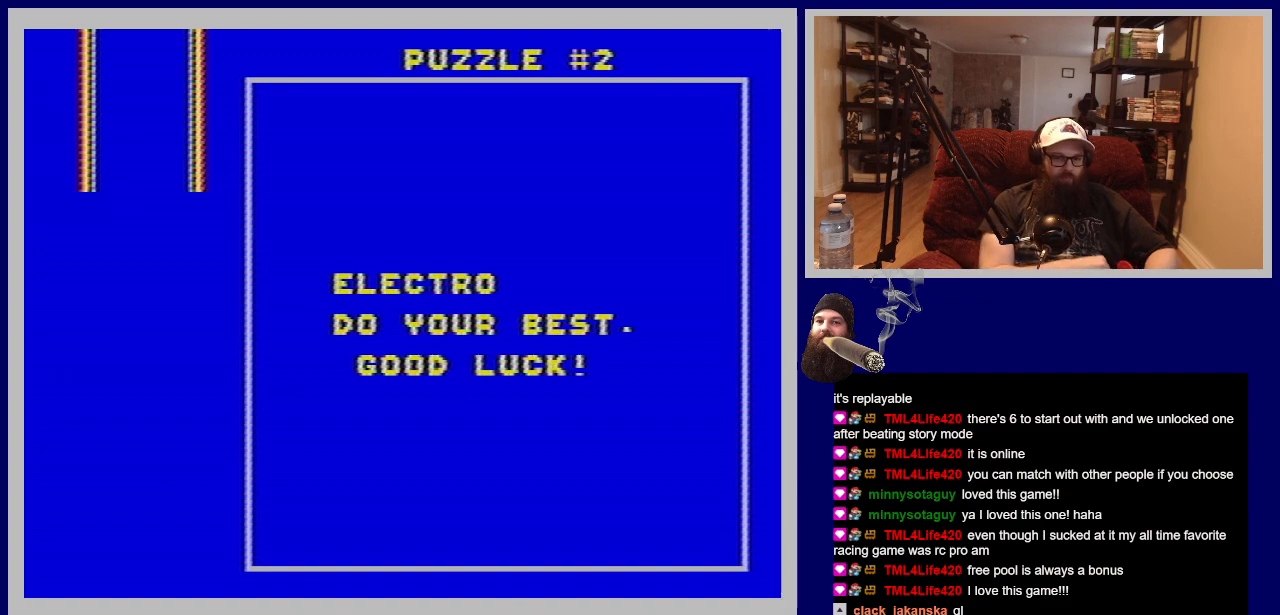
{"buttons": [], "events": []}
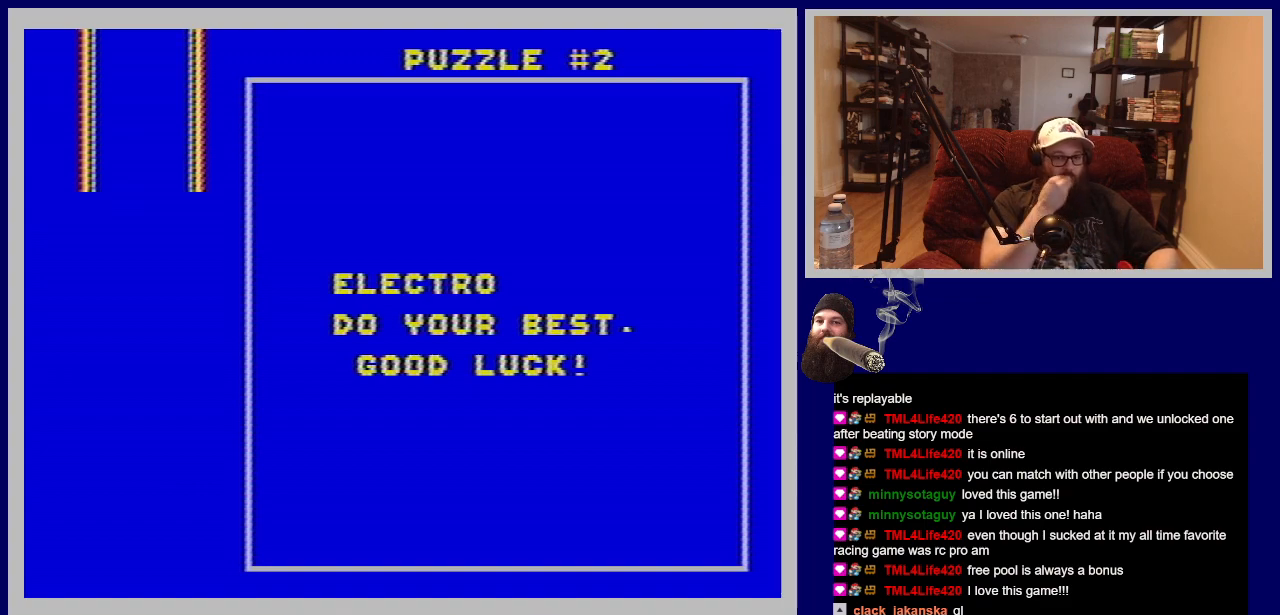
{"buttons": [], "events": []}
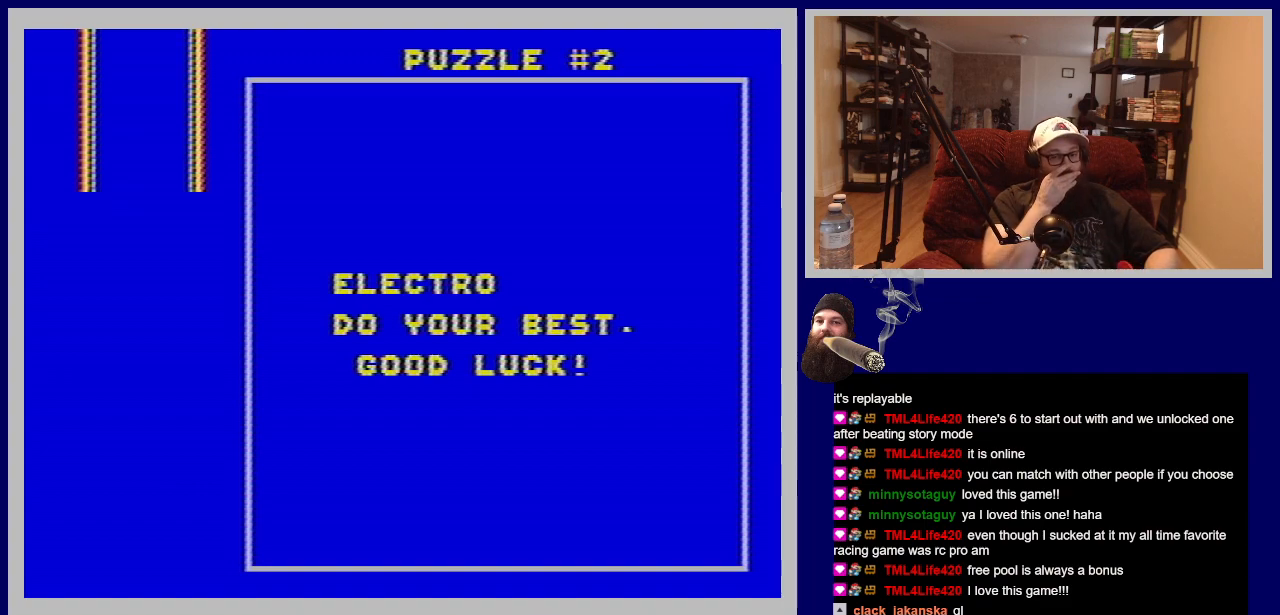
{"buttons": [], "events": []}
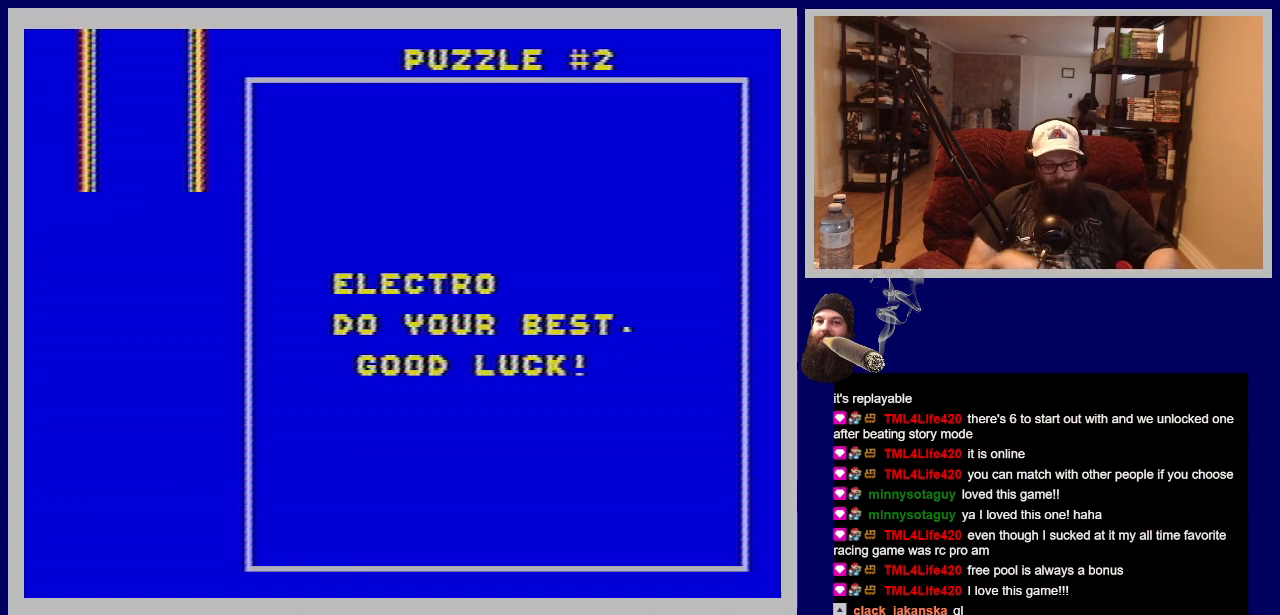
{"buttons": ["A"], "events": [[500, "A", "down"]]}
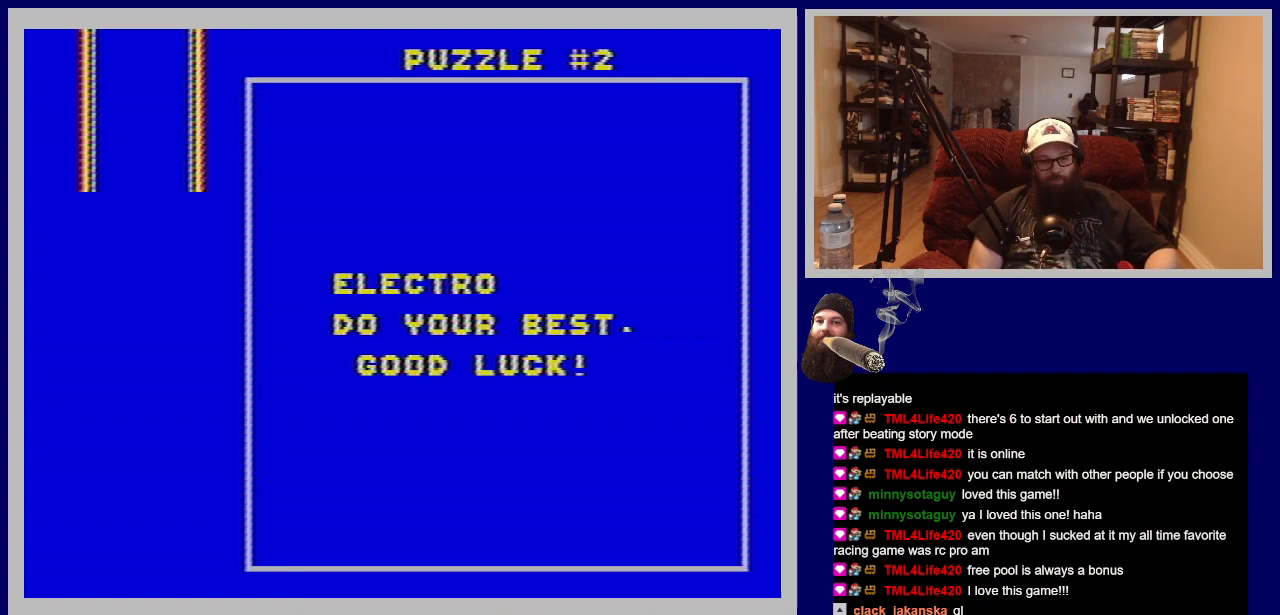
{"buttons": [], "events": [[150, "A", "up"]]}